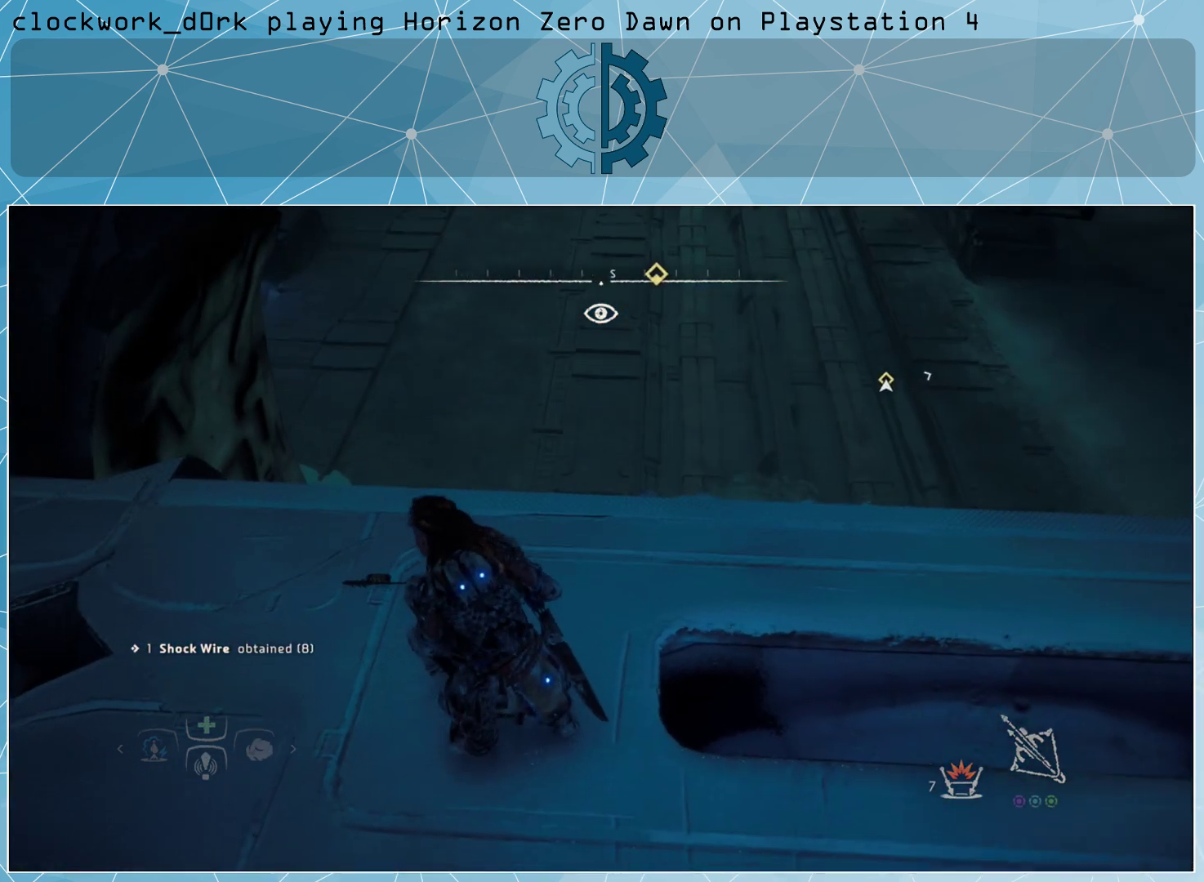
Gameplay with a controller (PlayStation layout); each line is a JSON object with the inputs held at the frame after it. "events" lists button and stick changes between this image and that frame as [ms after this image, input, new state], when the widget could be followed in between.
{"buttons": [], "left_stick": "center", "right_stick": "center", "events": []}
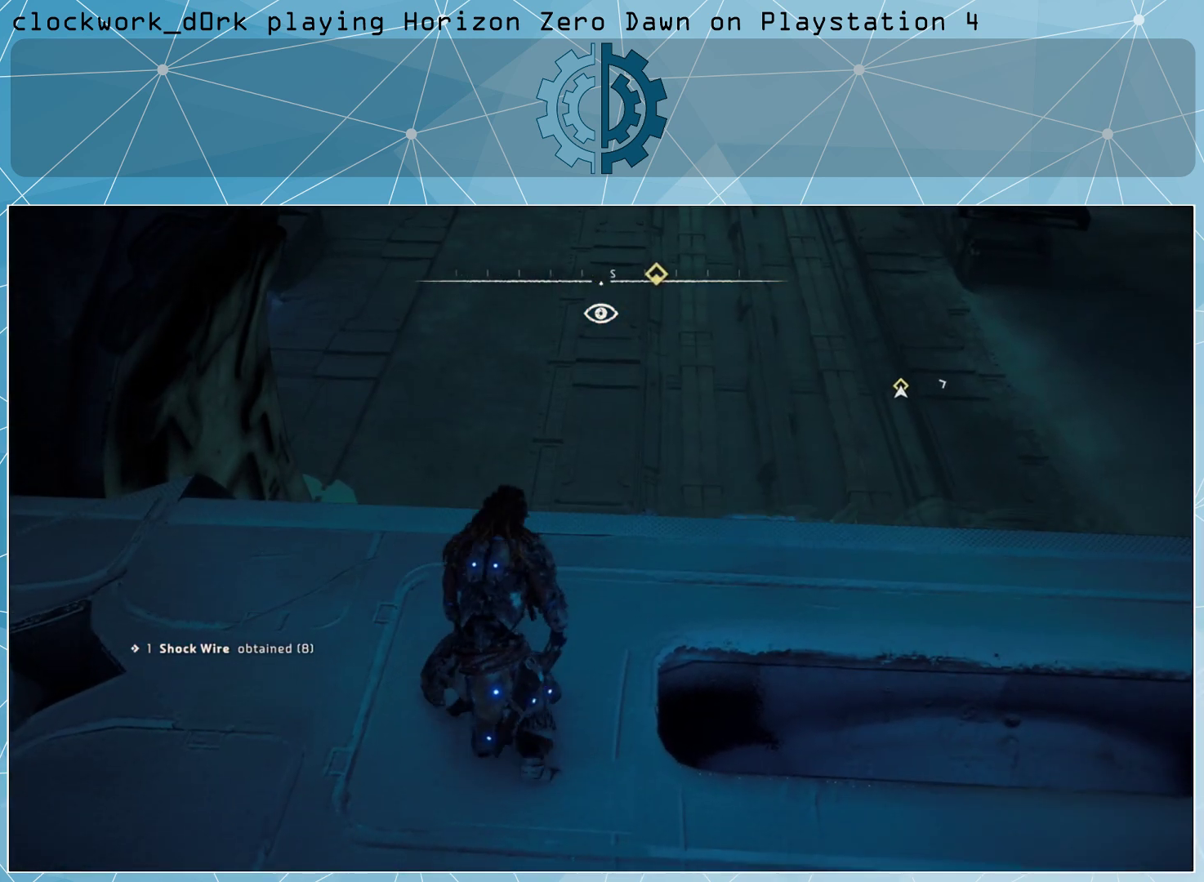
{"buttons": ["L2"], "left_stick": "center", "right_stick": "up", "events": [[133, "L2", "down"], [433, "right_stick", "up"]]}
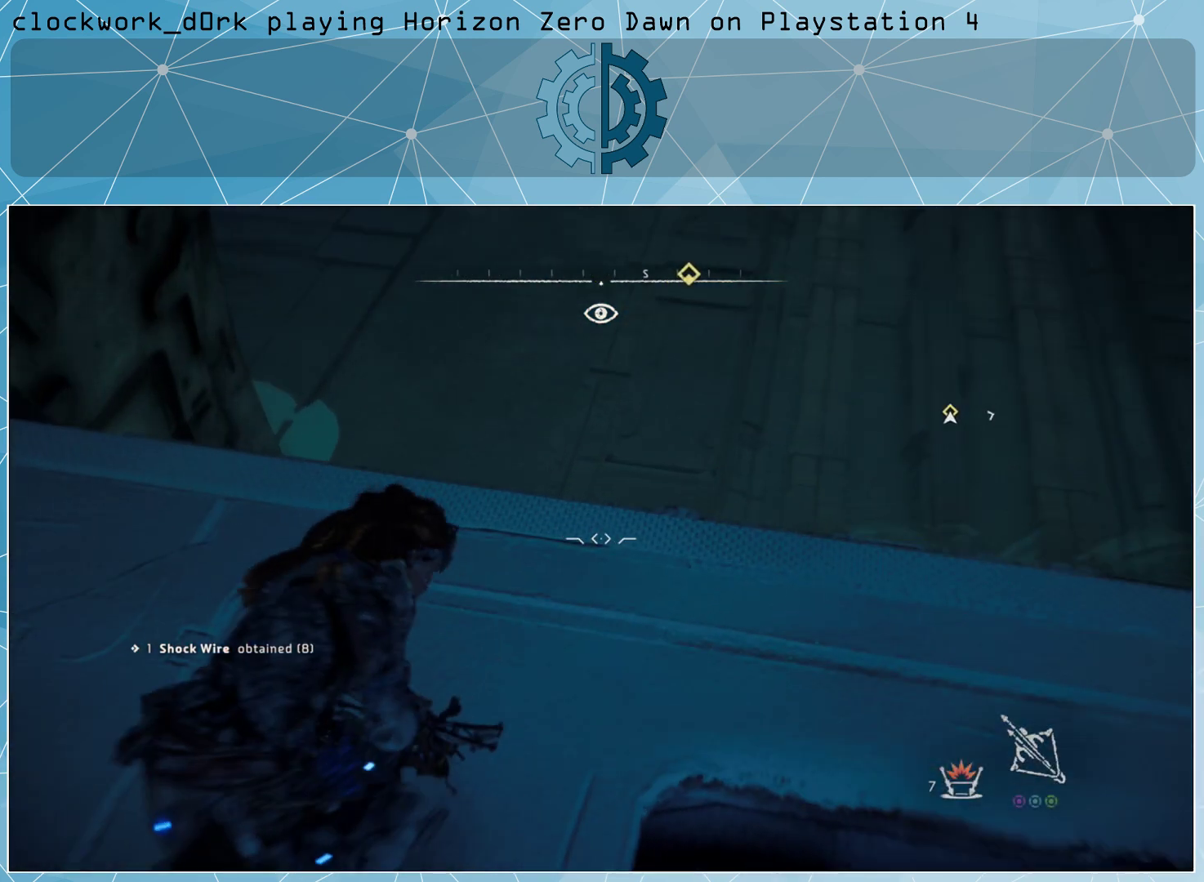
{"buttons": ["L2"], "left_stick": "center", "right_stick": "center", "events": [[400, "right_stick", "center"]]}
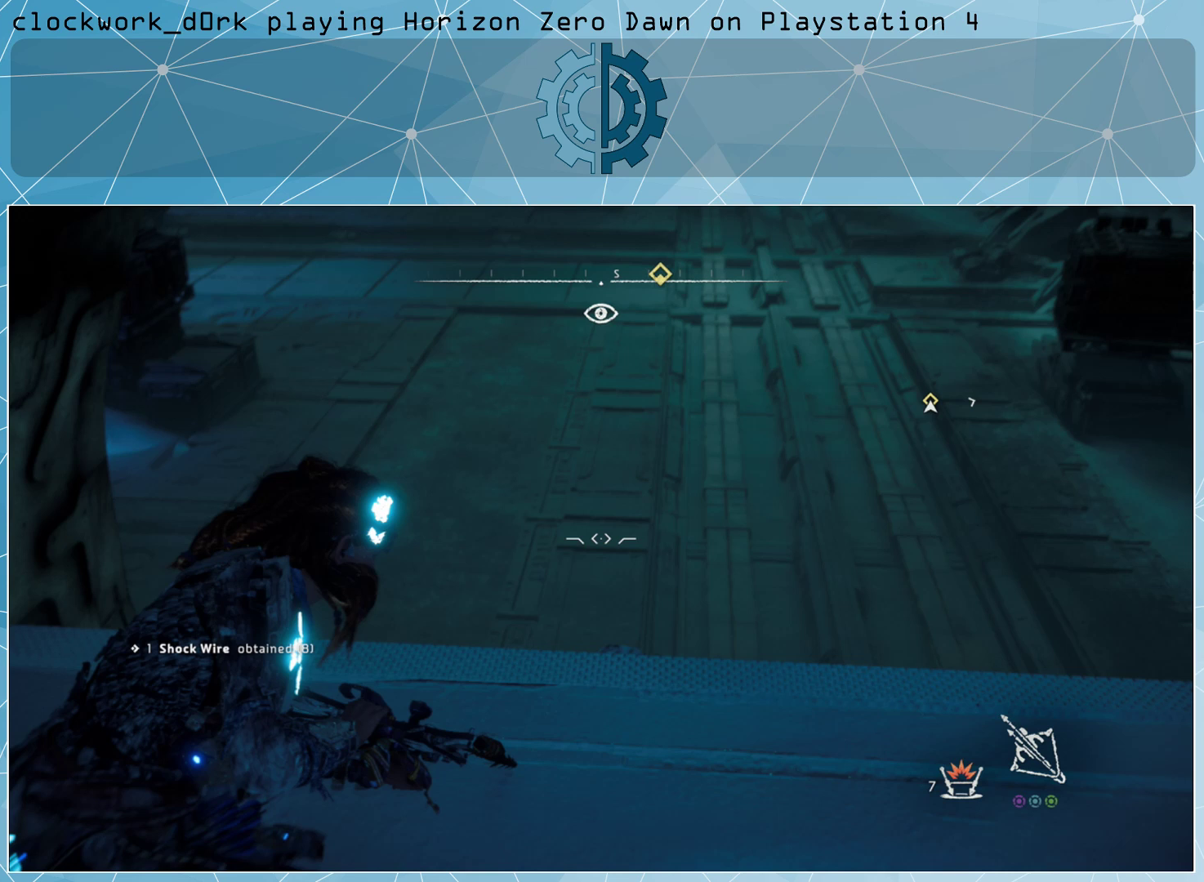
{"buttons": ["L2", "R2"], "left_stick": "center", "right_stick": "center", "events": [[67, "right_stick", "left"], [300, "right_stick", "center"], [400, "R2", "down"]]}
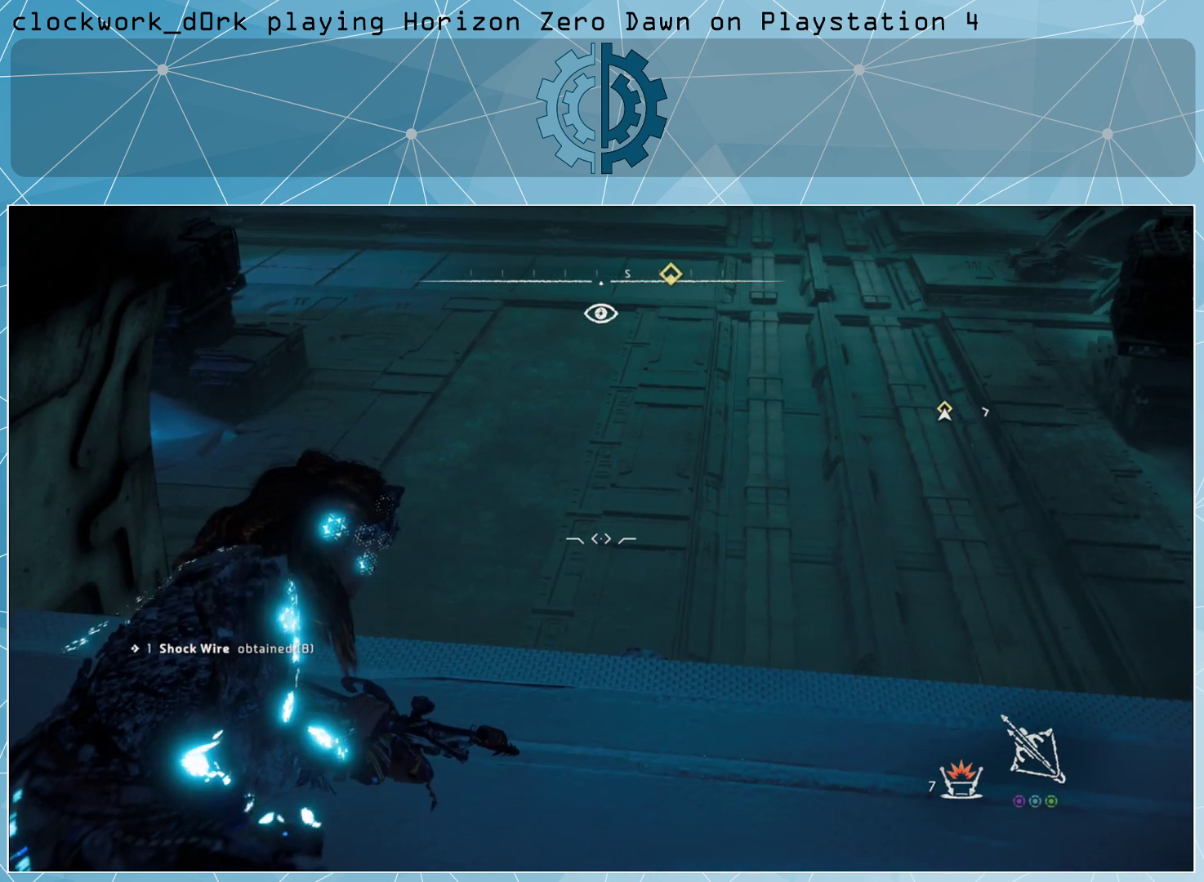
{"buttons": ["L2"], "left_stick": "center", "right_stick": "center", "events": [[100, "R2", "up"]]}
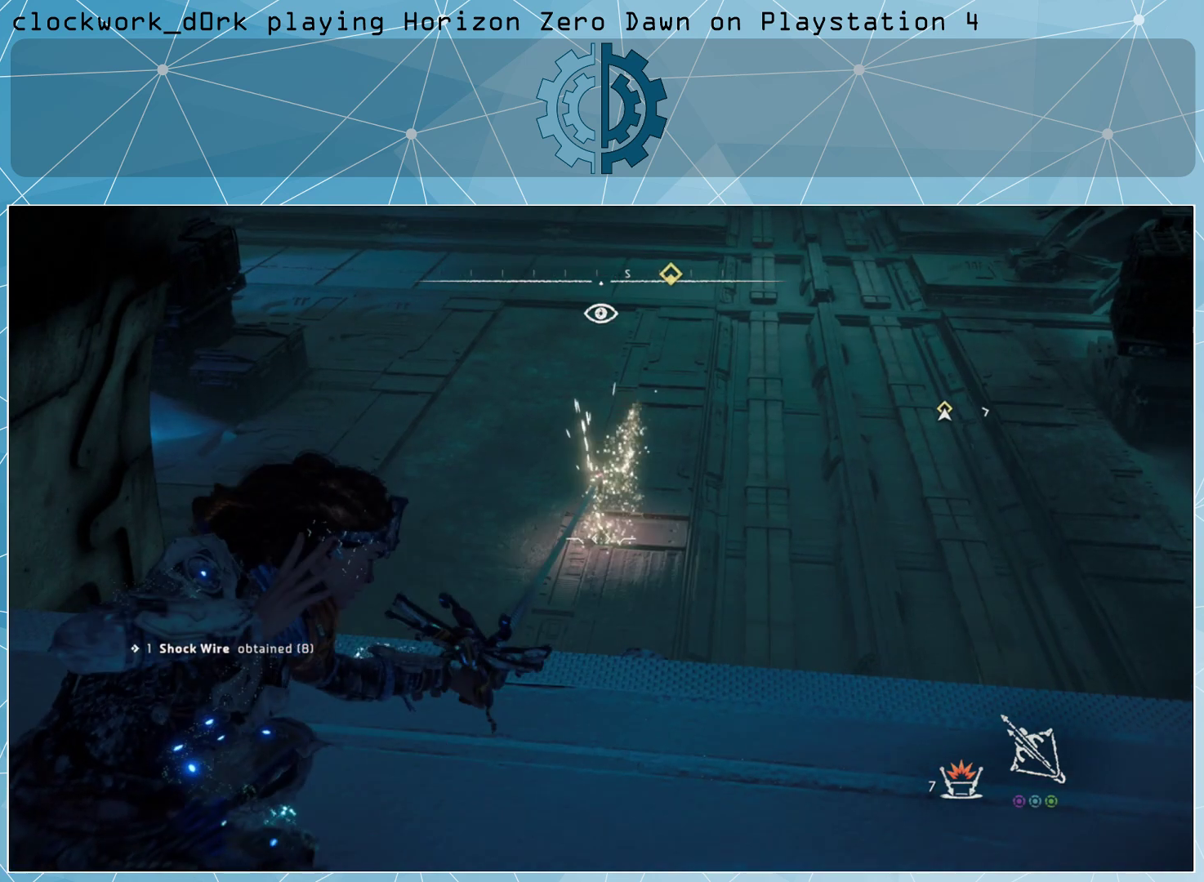
{"buttons": ["L2"], "left_stick": "center", "right_stick": "right", "events": [[67, "right_stick", "up-right"], [367, "right_stick", "right"]]}
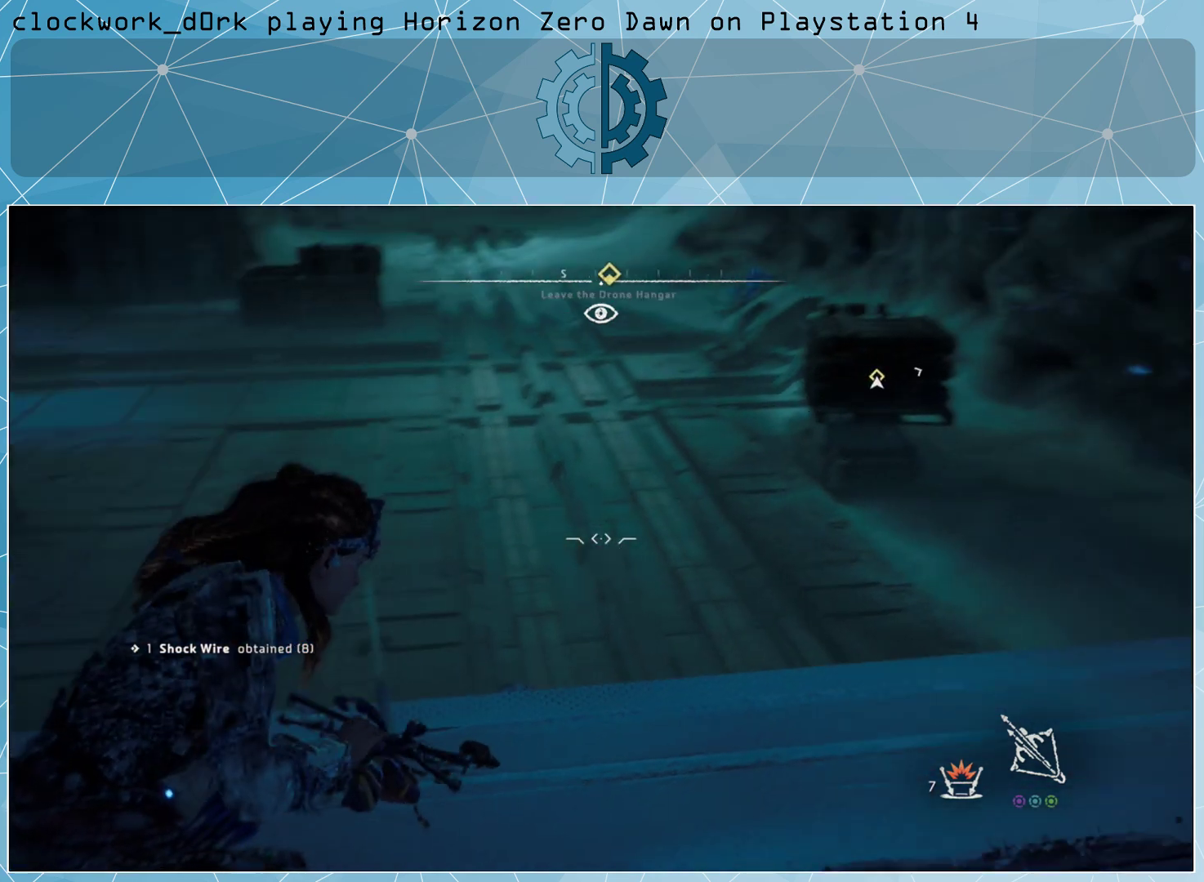
{"buttons": ["L2", "R2"], "left_stick": "center", "right_stick": "center", "events": [[33, "right_stick", "center"], [400, "R2", "down"]]}
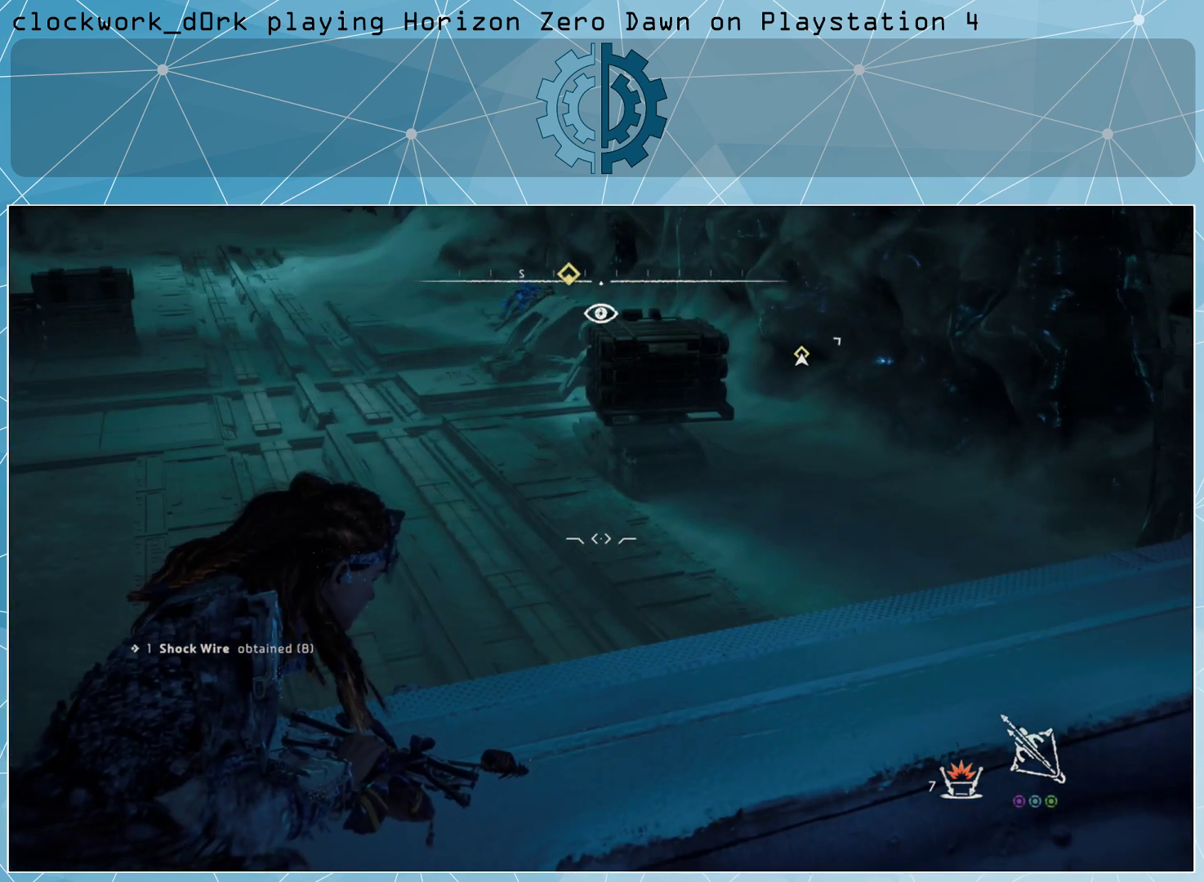
{"buttons": ["L2"], "left_stick": "center", "right_stick": "left", "events": [[67, "R2", "up"], [433, "right_stick", "left"]]}
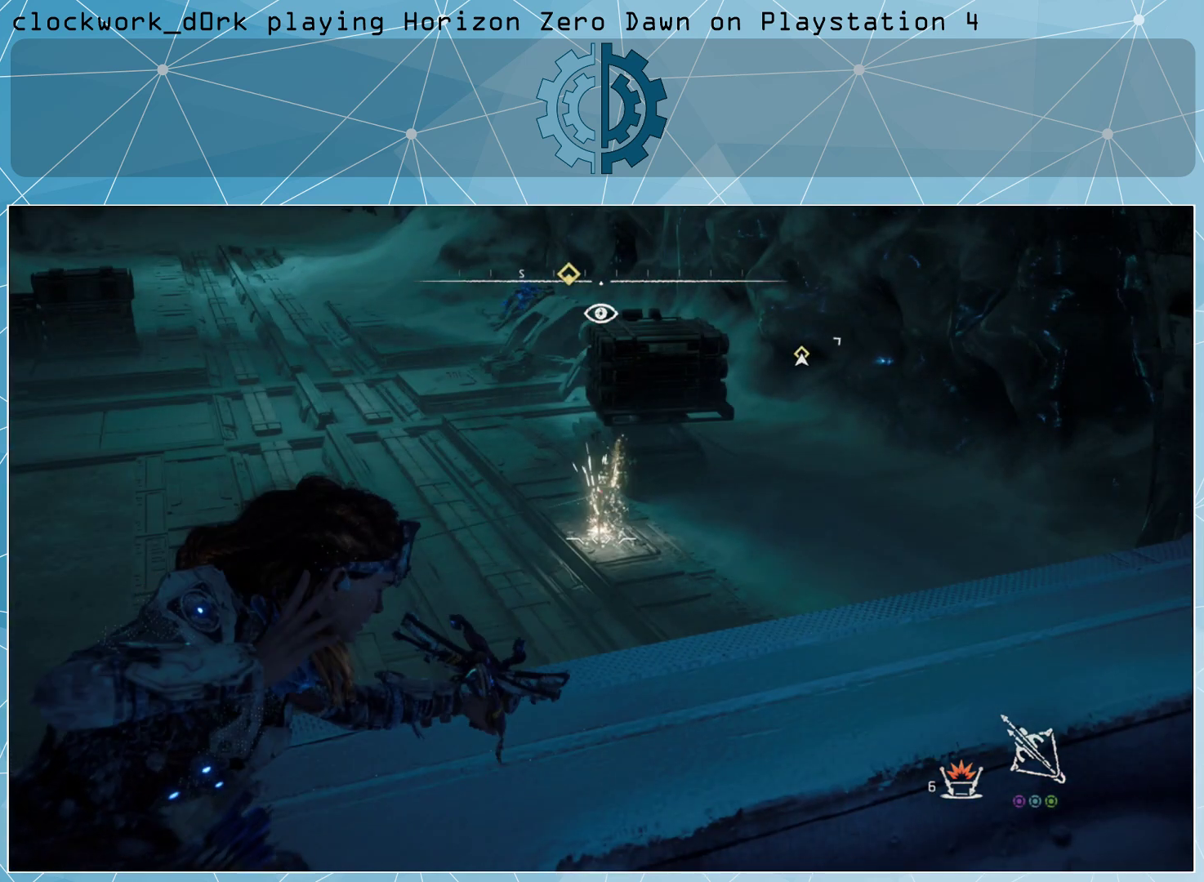
{"buttons": ["L2"], "left_stick": "center", "right_stick": "down", "events": [[267, "right_stick", "center"], [433, "right_stick", "down"]]}
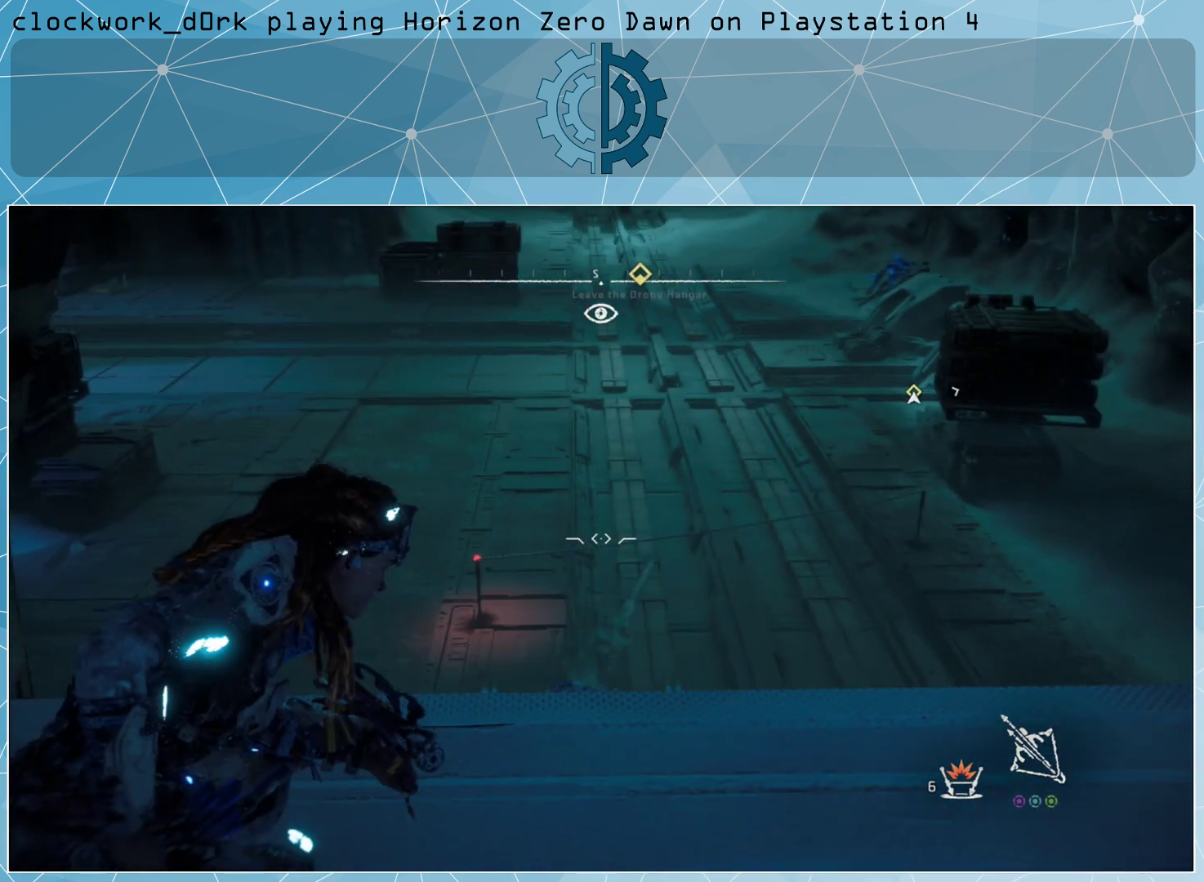
{"buttons": ["L2"], "left_stick": "center", "right_stick": "center", "events": [[33, "right_stick", "center"], [167, "right_stick", "left"], [367, "right_stick", "center"]]}
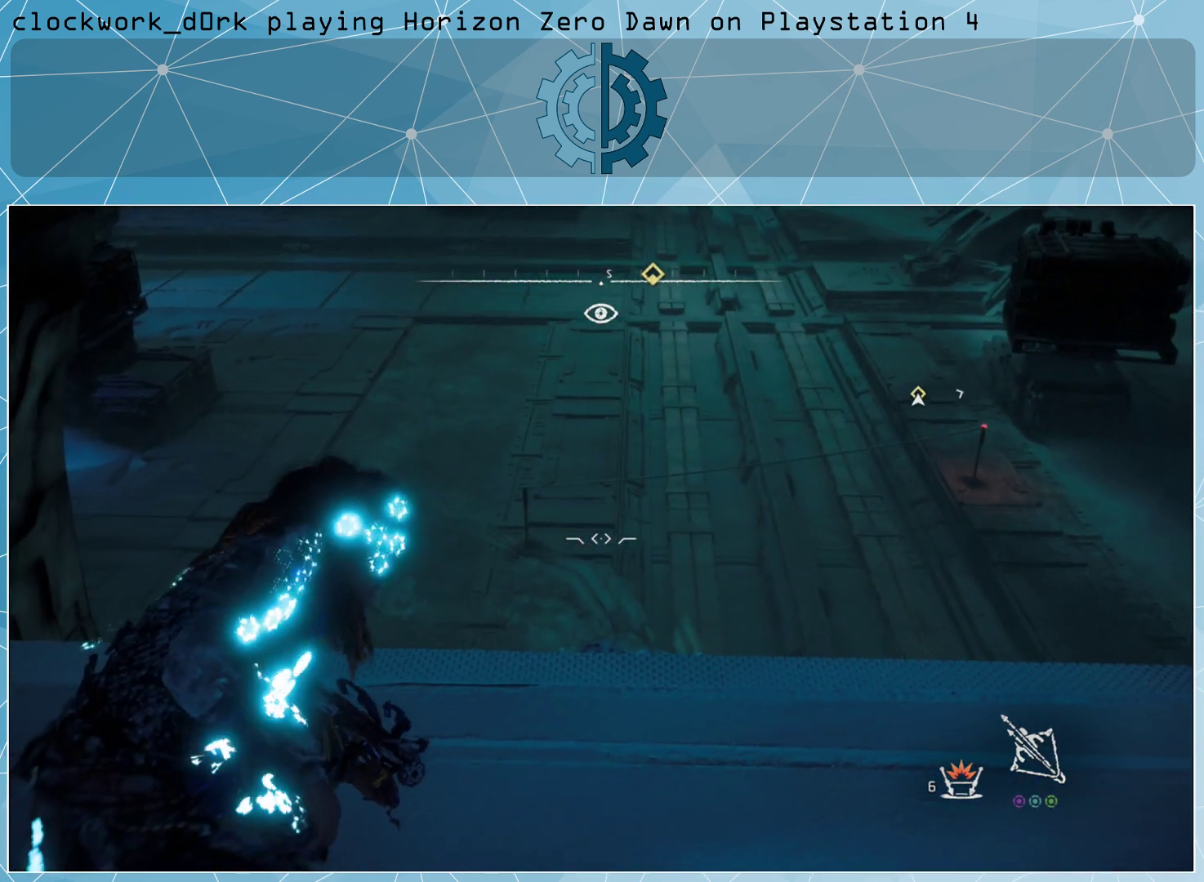
{"buttons": ["L2"], "left_stick": "center", "right_stick": "center", "events": [[33, "right_stick", "down-left"], [233, "right_stick", "center"]]}
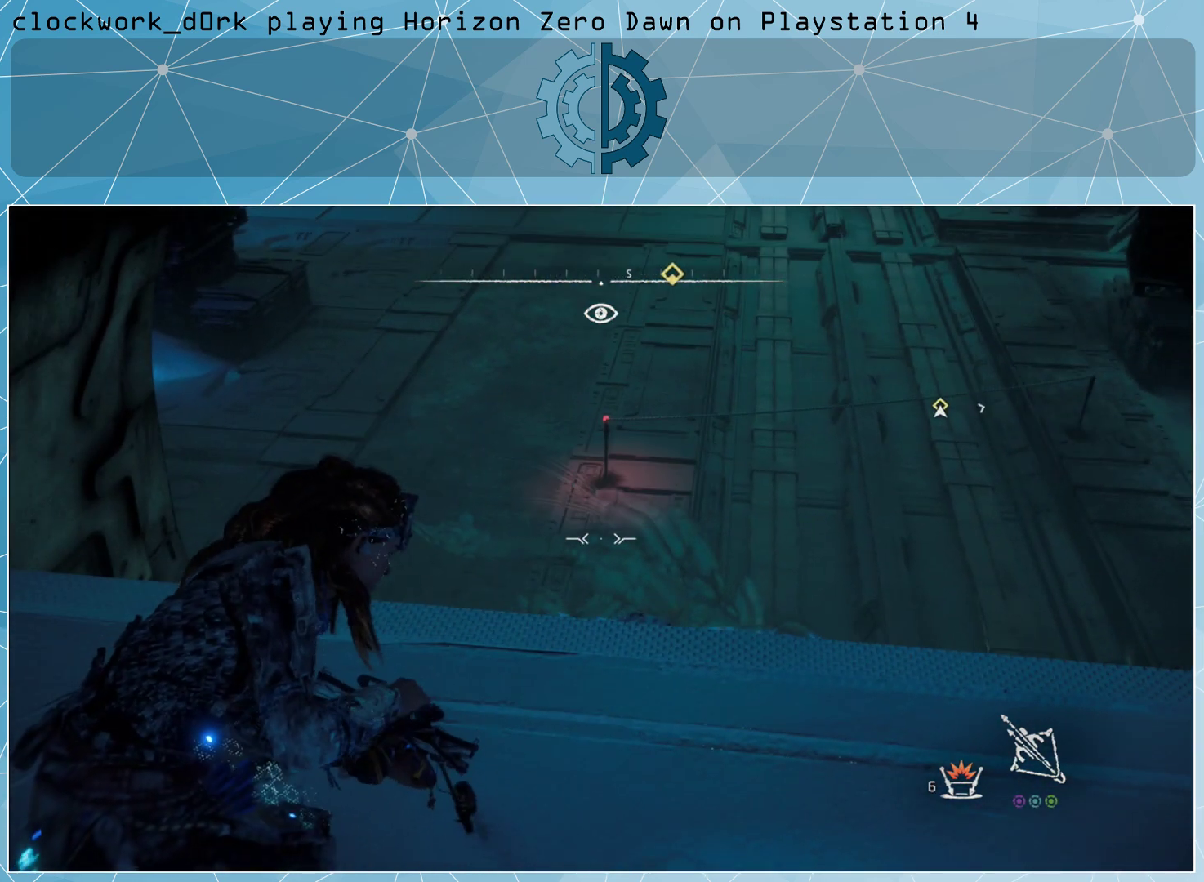
{"buttons": ["L2"], "left_stick": "center", "right_stick": "center", "events": [[100, "right_stick", "left"], [267, "right_stick", "center"], [367, "R2", "down"], [500, "R2", "up"]]}
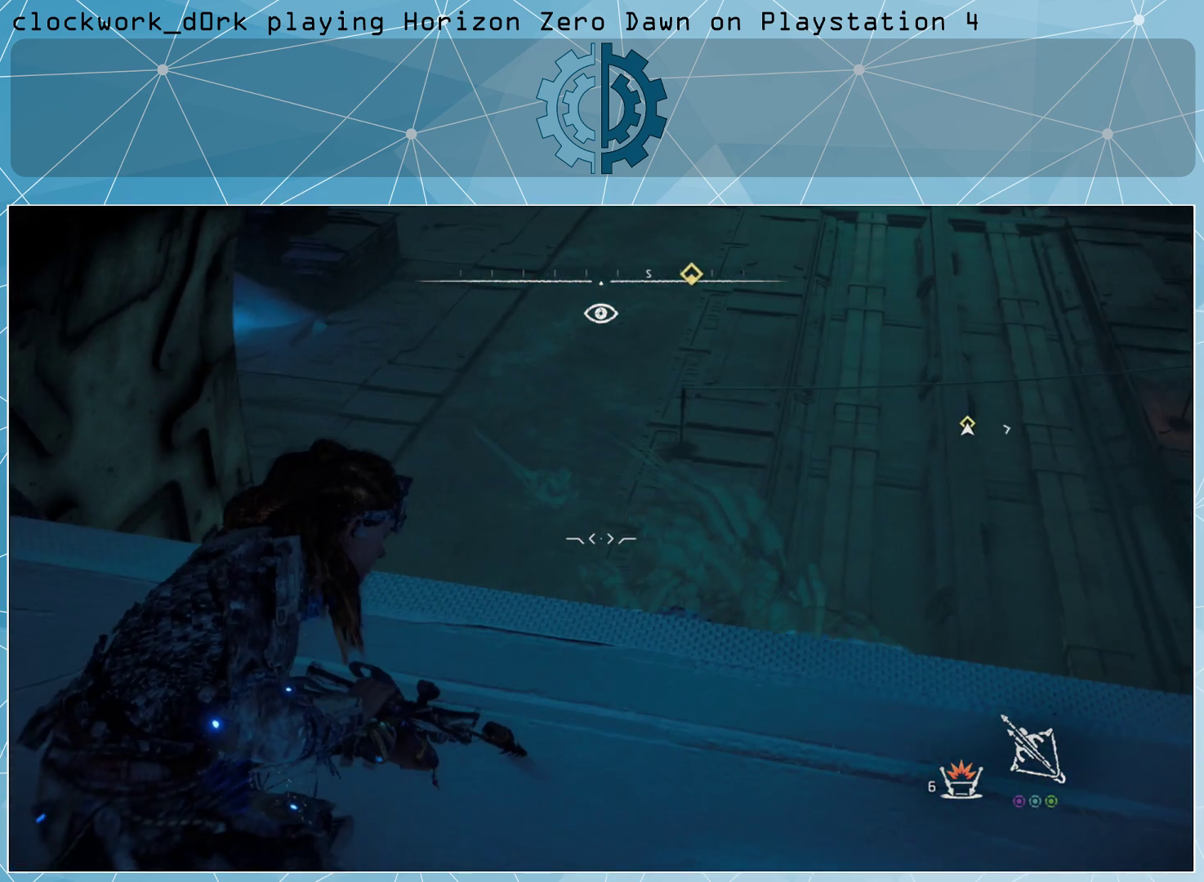
{"buttons": ["L2"], "left_stick": "center", "right_stick": "right", "events": [[400, "right_stick", "right"]]}
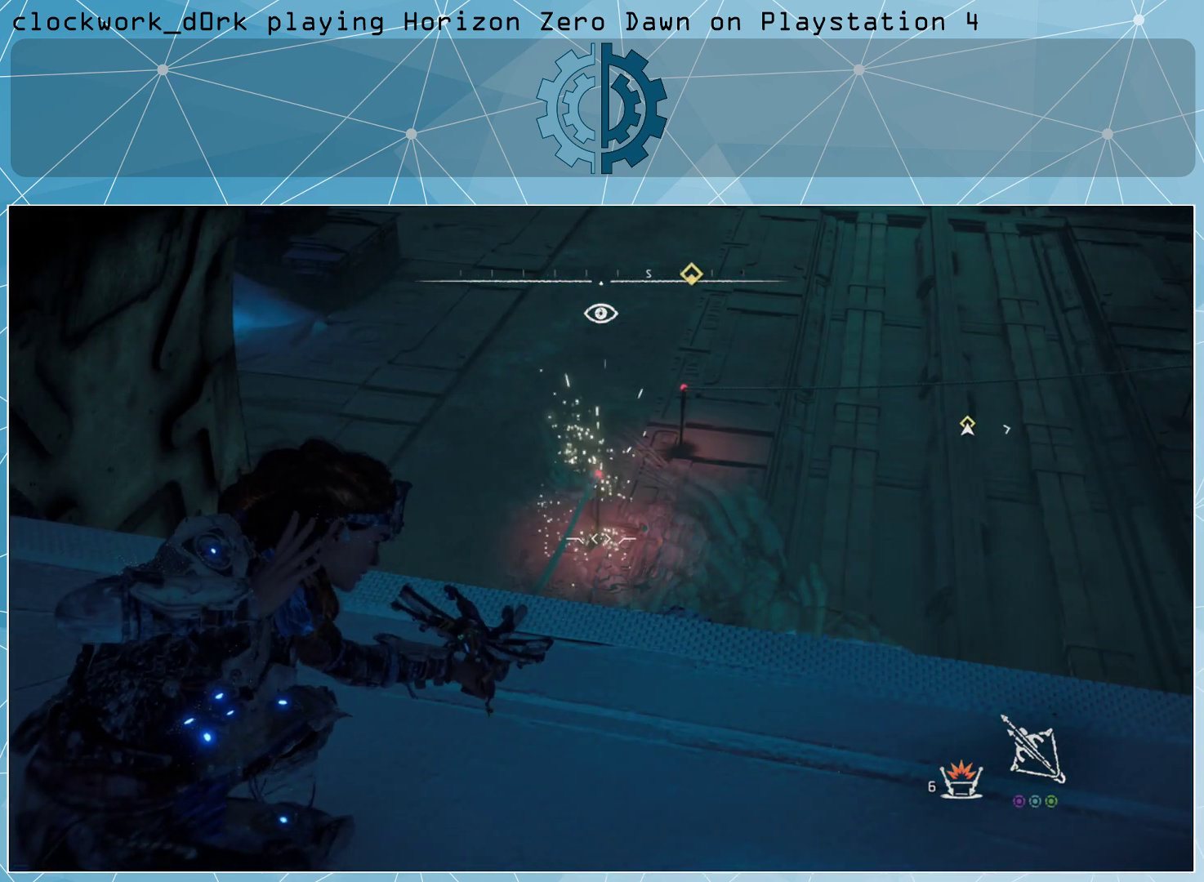
{"buttons": ["L2"], "left_stick": "center", "right_stick": "center", "events": [[200, "right_stick", "center"], [367, "right_stick", "right"], [467, "right_stick", "center"]]}
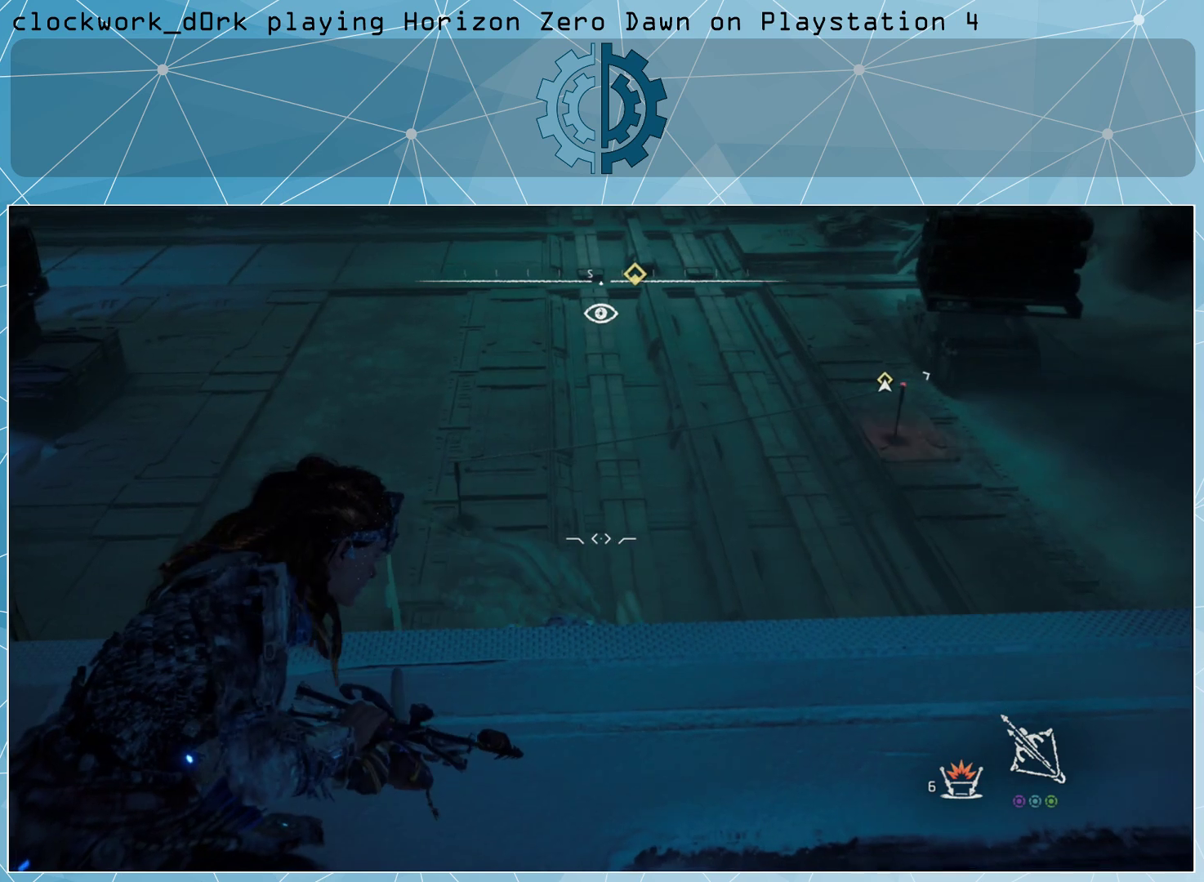
{"buttons": ["L2"], "left_stick": "center", "right_stick": "center", "events": [[133, "R2", "down"], [233, "R2", "up"]]}
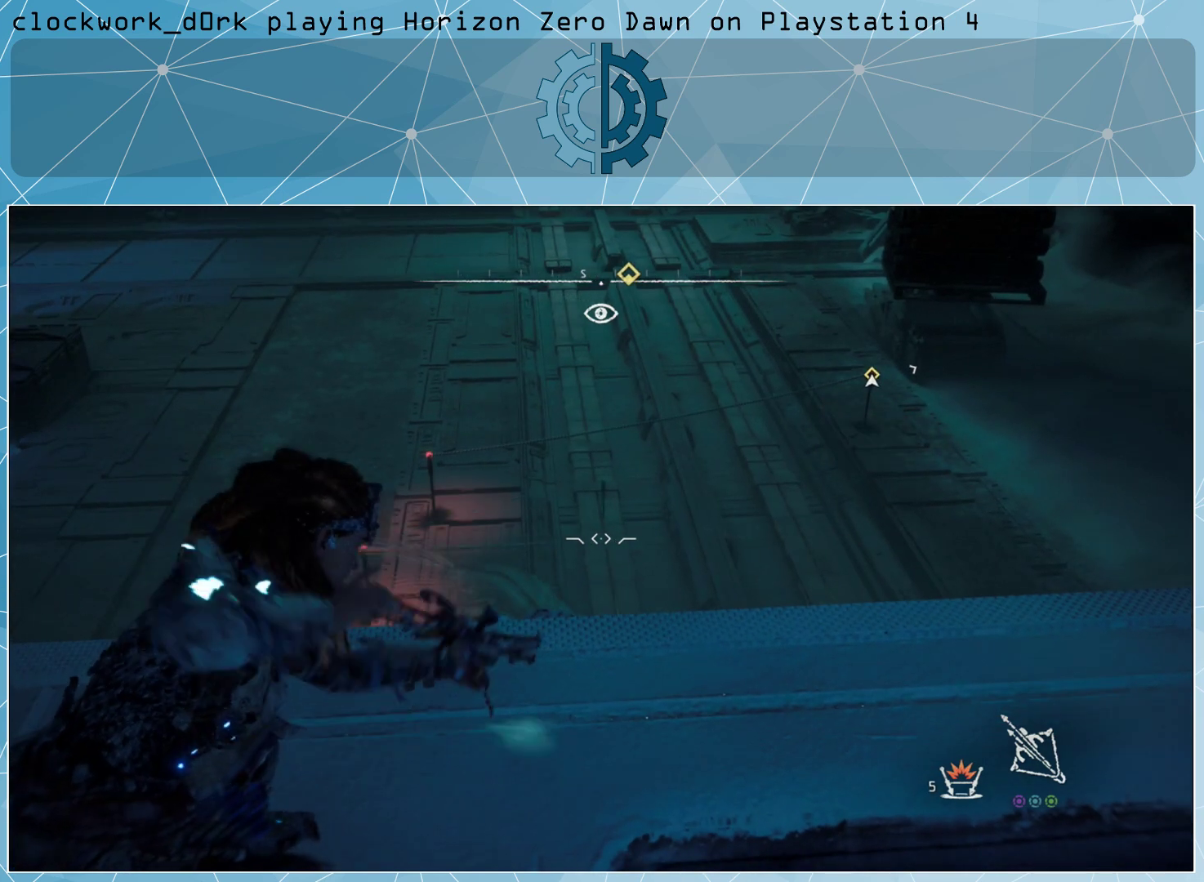
{"buttons": ["L2"], "left_stick": "center", "right_stick": "center", "events": []}
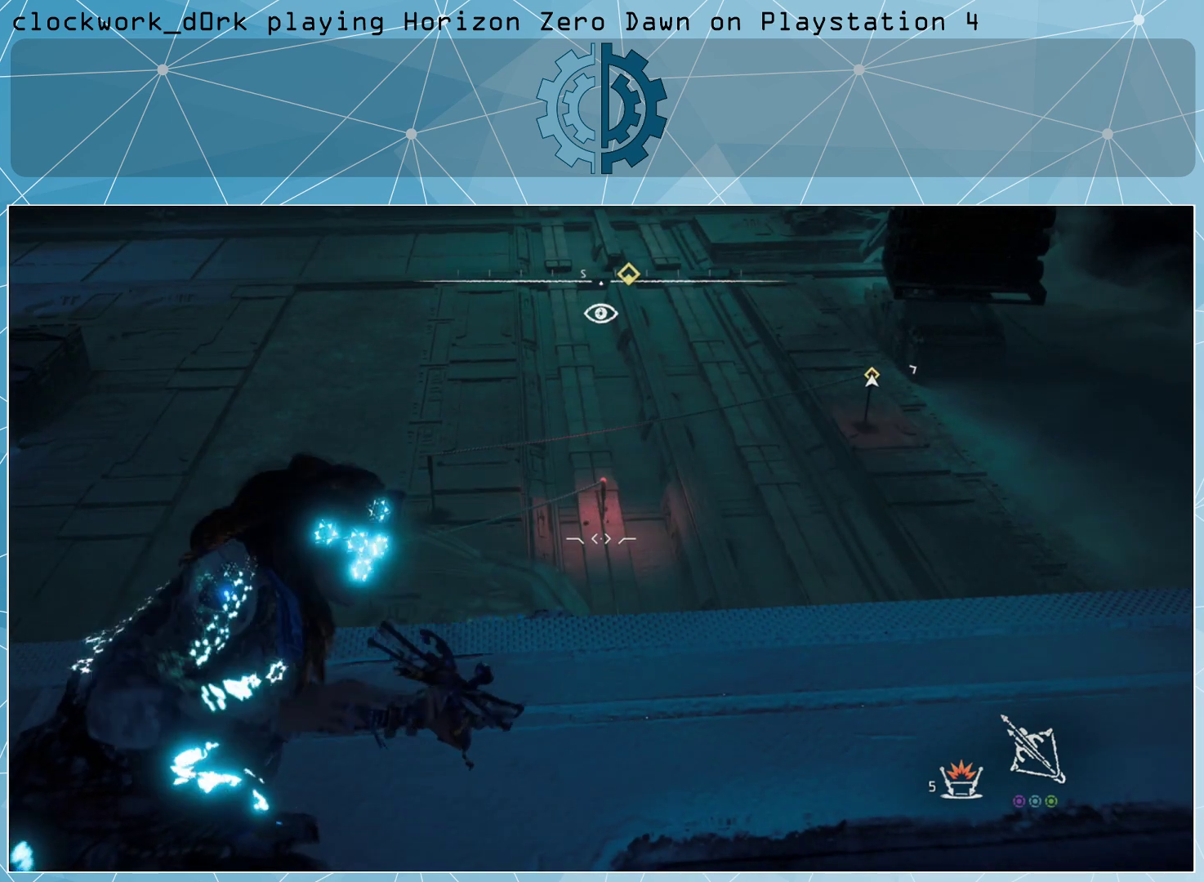
{"buttons": ["L2", "R2"], "left_stick": "center", "right_stick": "center", "events": [[467, "R2", "down"]]}
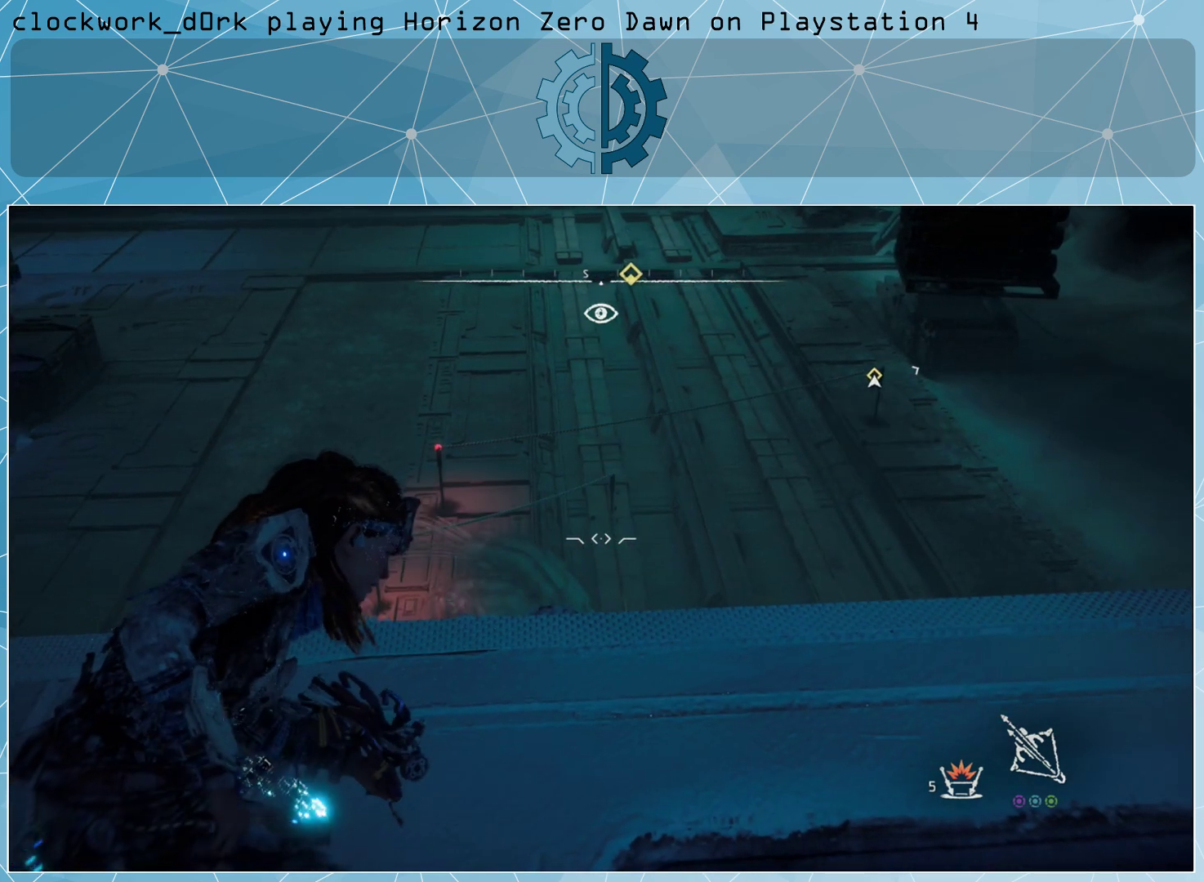
{"buttons": ["L2"], "left_stick": "center", "right_stick": "center", "events": [[133, "R2", "up"]]}
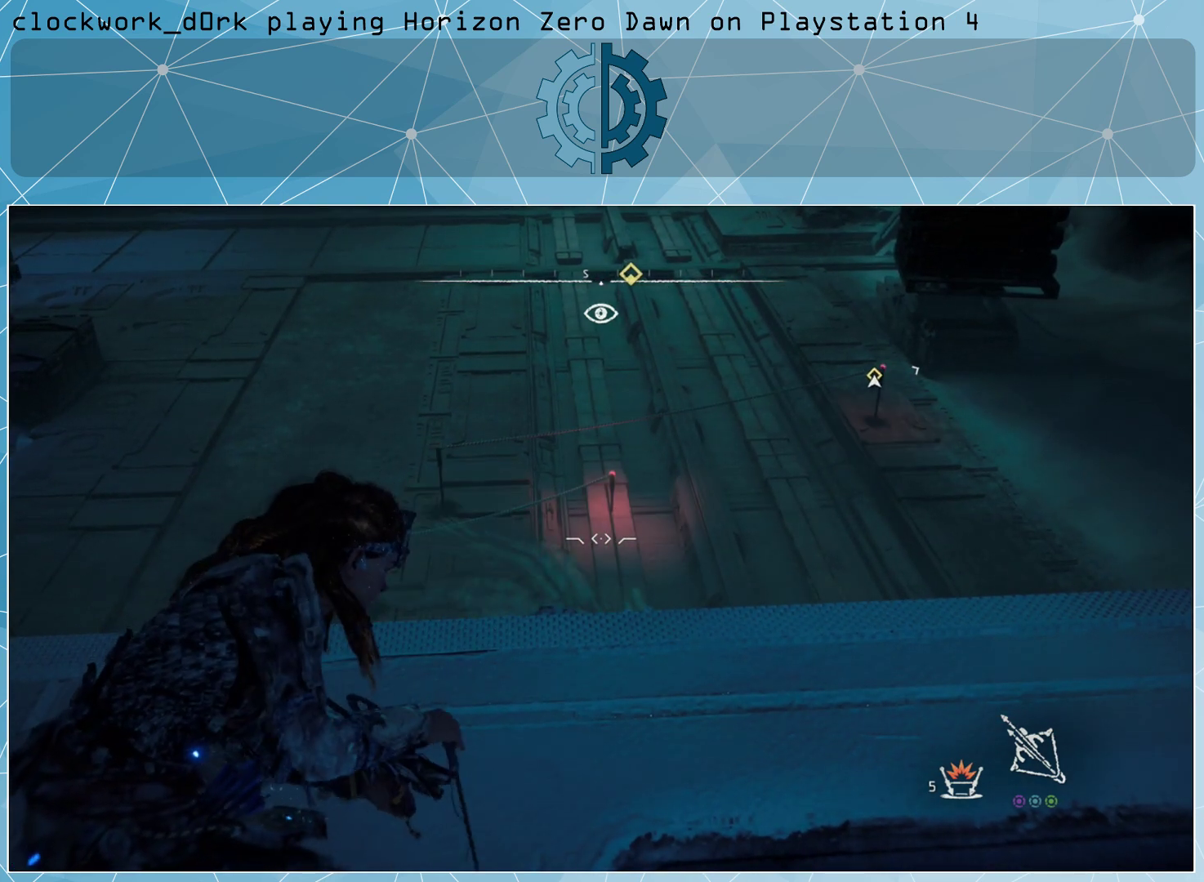
{"buttons": ["L2"], "left_stick": "center", "right_stick": "center", "events": [[200, "right_stick", "right"], [300, "right_stick", "center"]]}
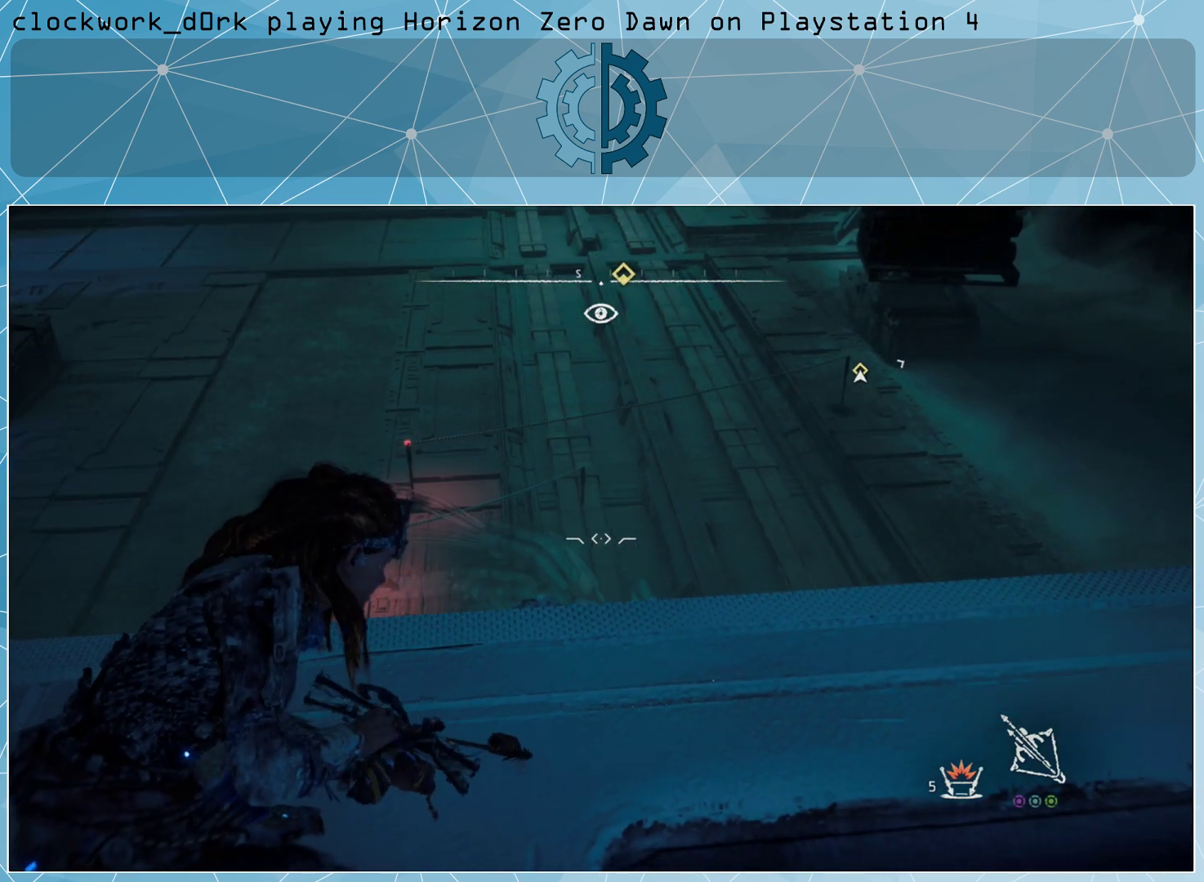
{"buttons": ["L2"], "left_stick": "center", "right_stick": "center", "events": [[67, "R2", "down"], [233, "R2", "up"]]}
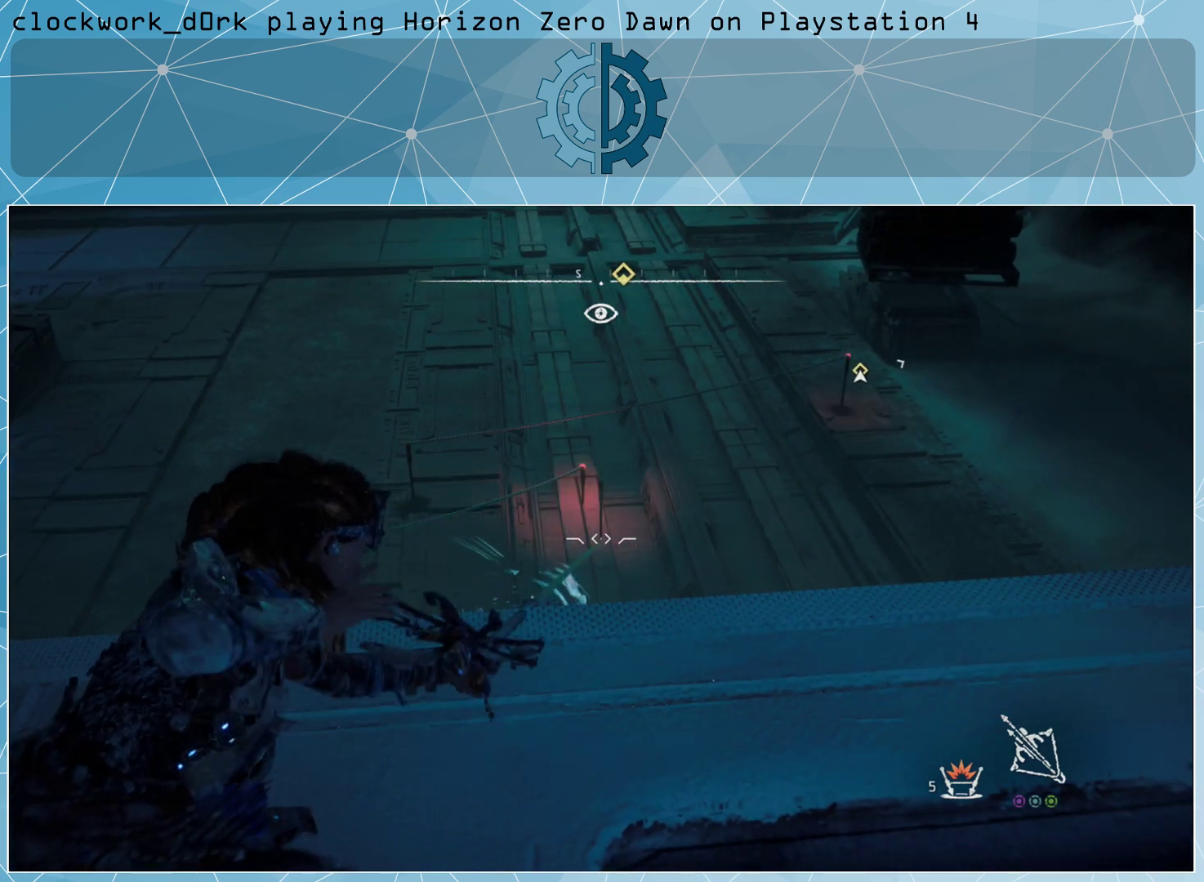
{"buttons": ["L2"], "left_stick": "center", "right_stick": "center", "events": [[200, "left_stick", "up"], [200, "right_stick", "down-right"], [367, "right_stick", "center"], [400, "left_stick", "center"]]}
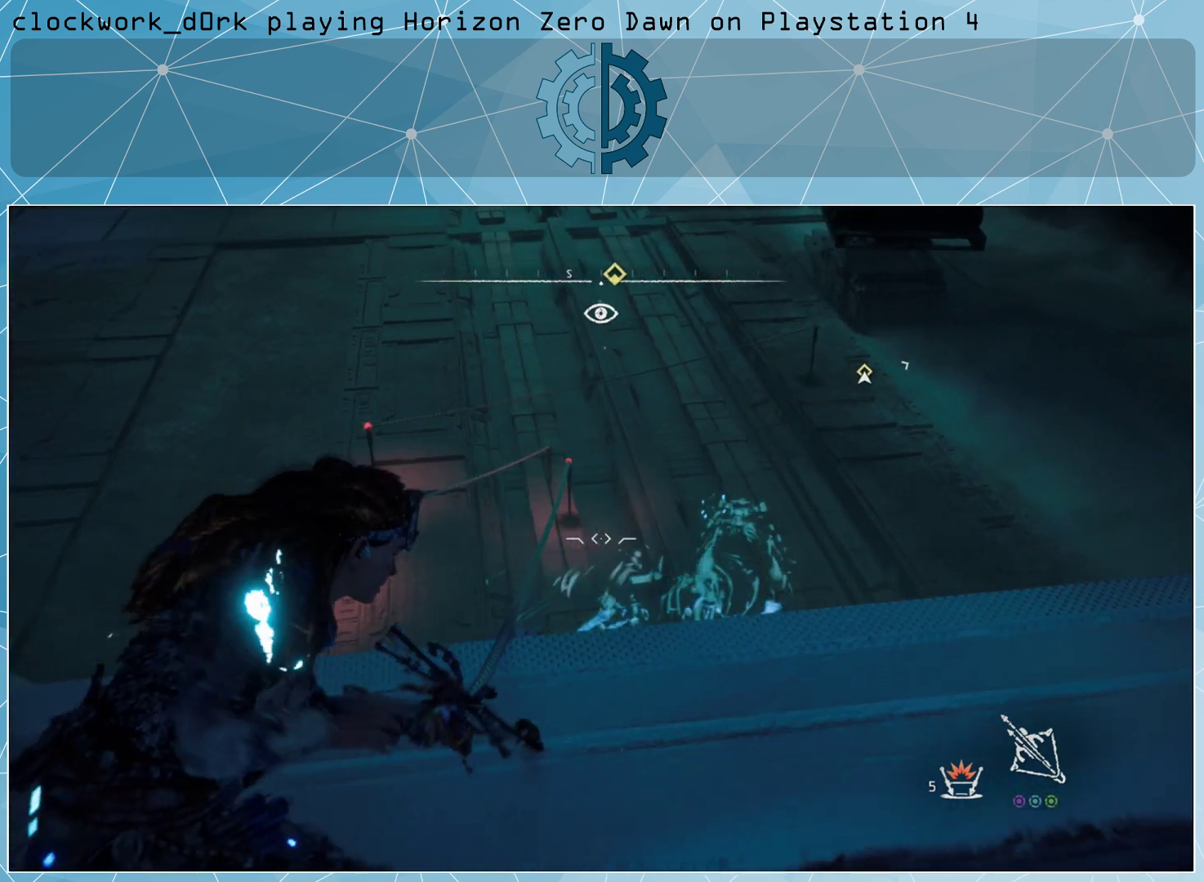
{"buttons": ["L2"], "left_stick": "center", "right_stick": "center", "events": [[100, "right_stick", "right"], [333, "right_stick", "center"]]}
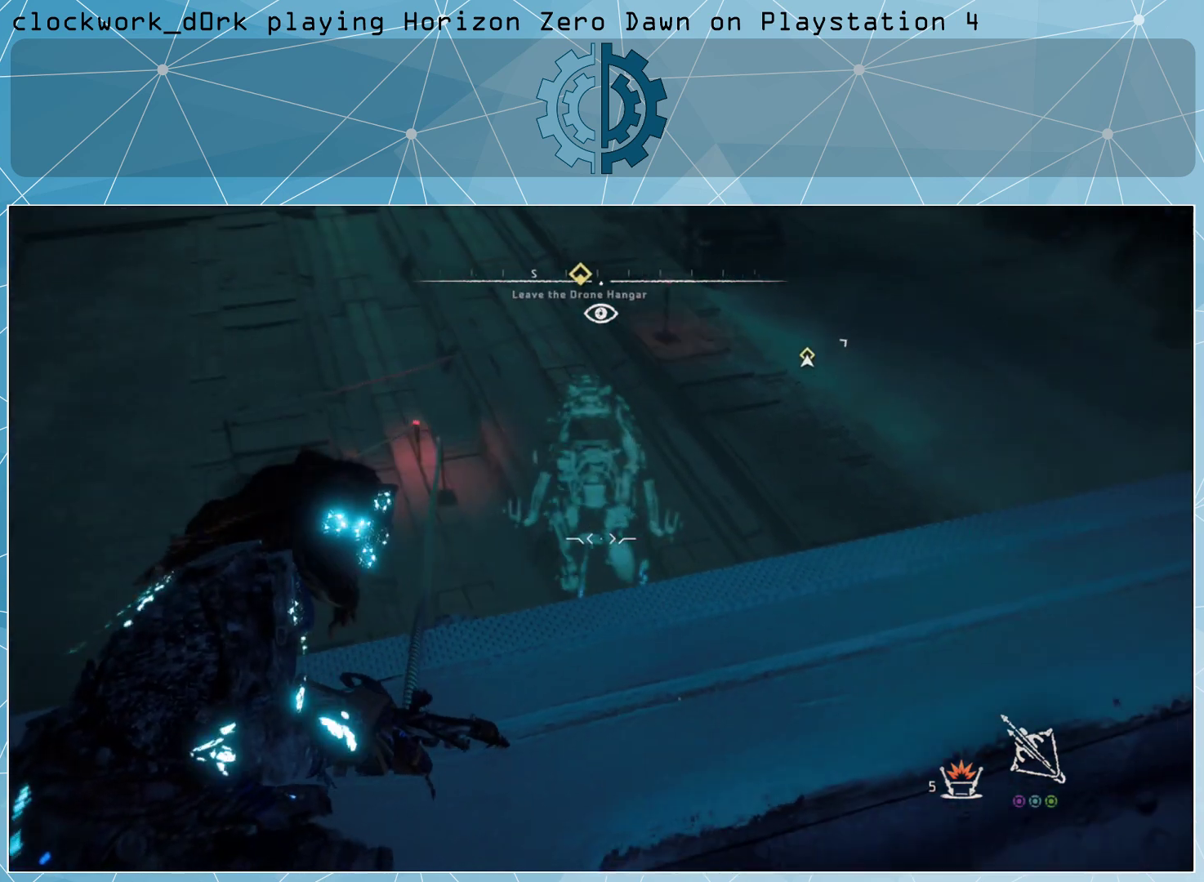
{"buttons": ["L2"], "left_stick": "center", "right_stick": "center", "events": [[33, "R2", "down"], [67, "right_stick", "up"], [167, "R2", "up"], [167, "right_stick", "center"]]}
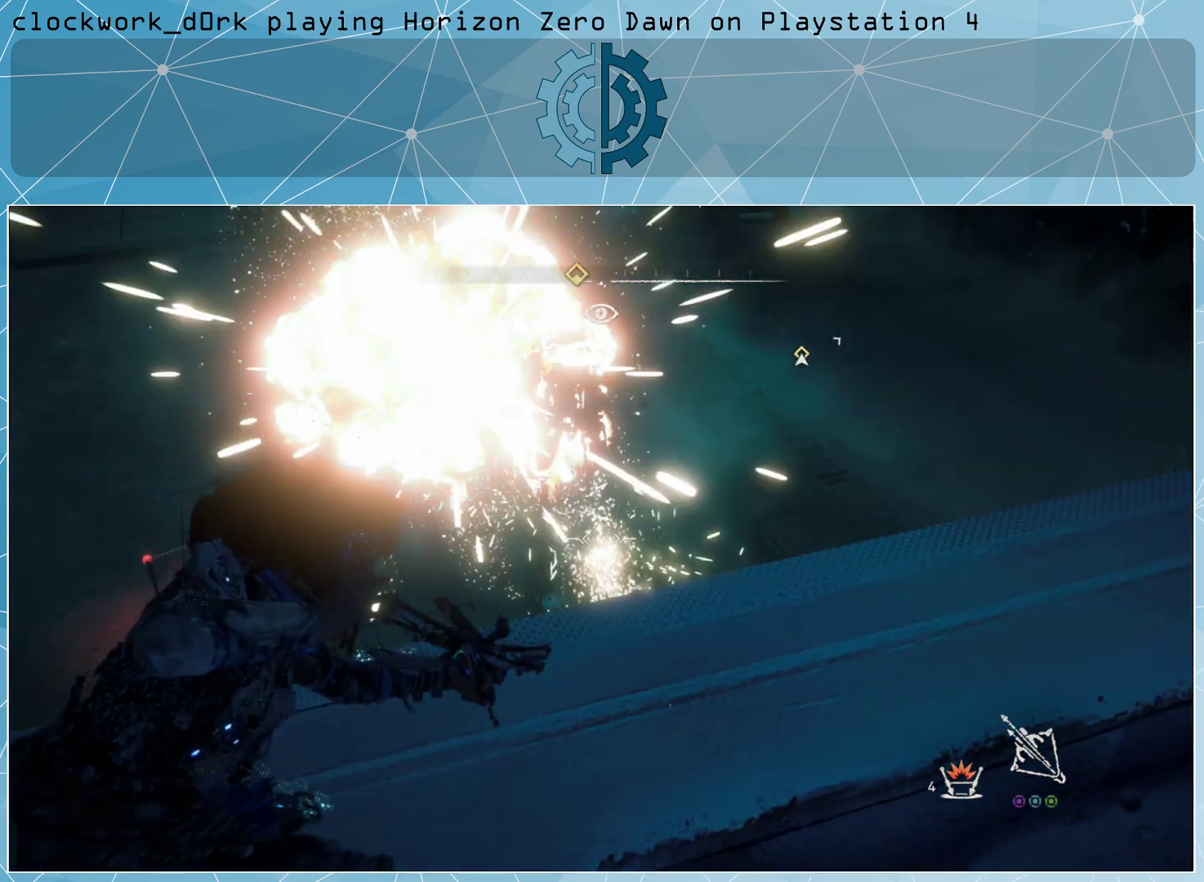
{"buttons": ["L2"], "left_stick": "center", "right_stick": "center", "events": [[167, "right_stick", "up-left"], [333, "right_stick", "center"]]}
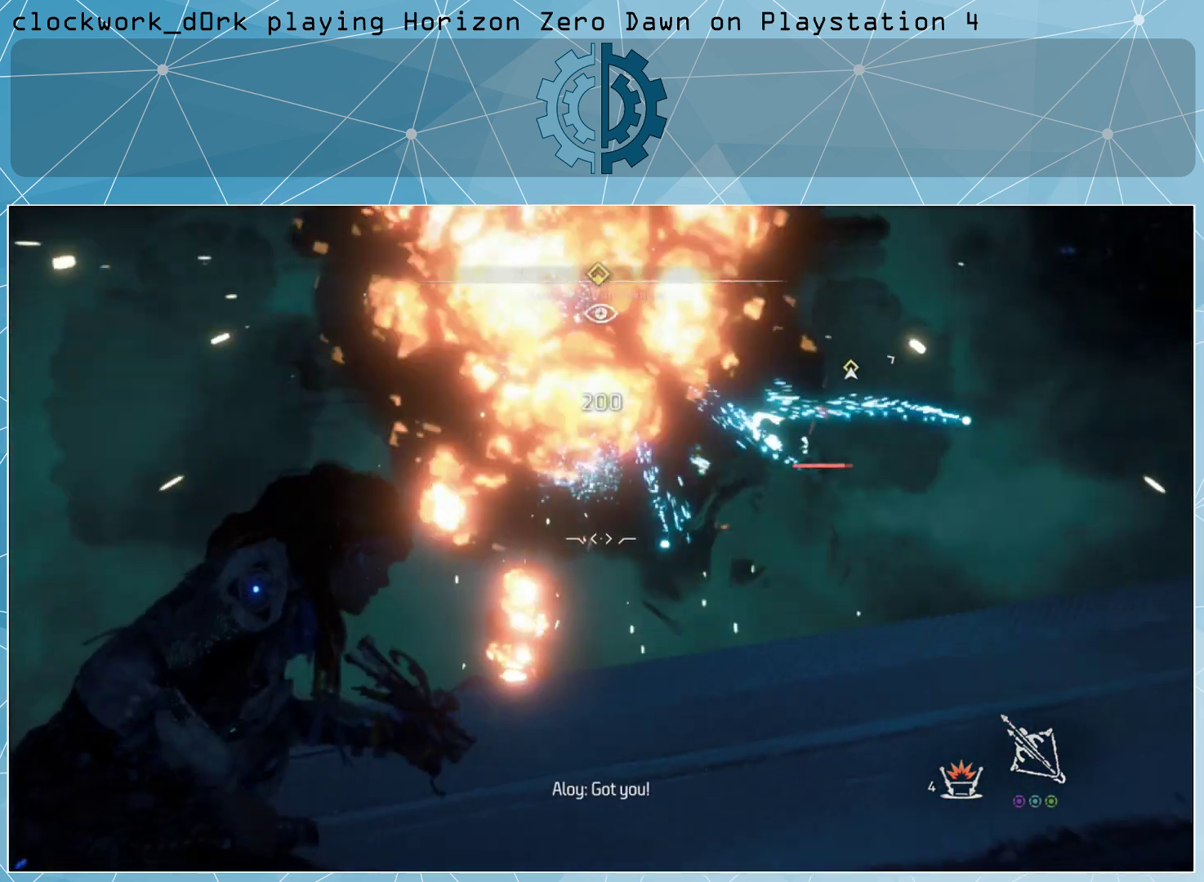
{"buttons": ["L2"], "left_stick": "center", "right_stick": "right", "events": [[500, "right_stick", "right"]]}
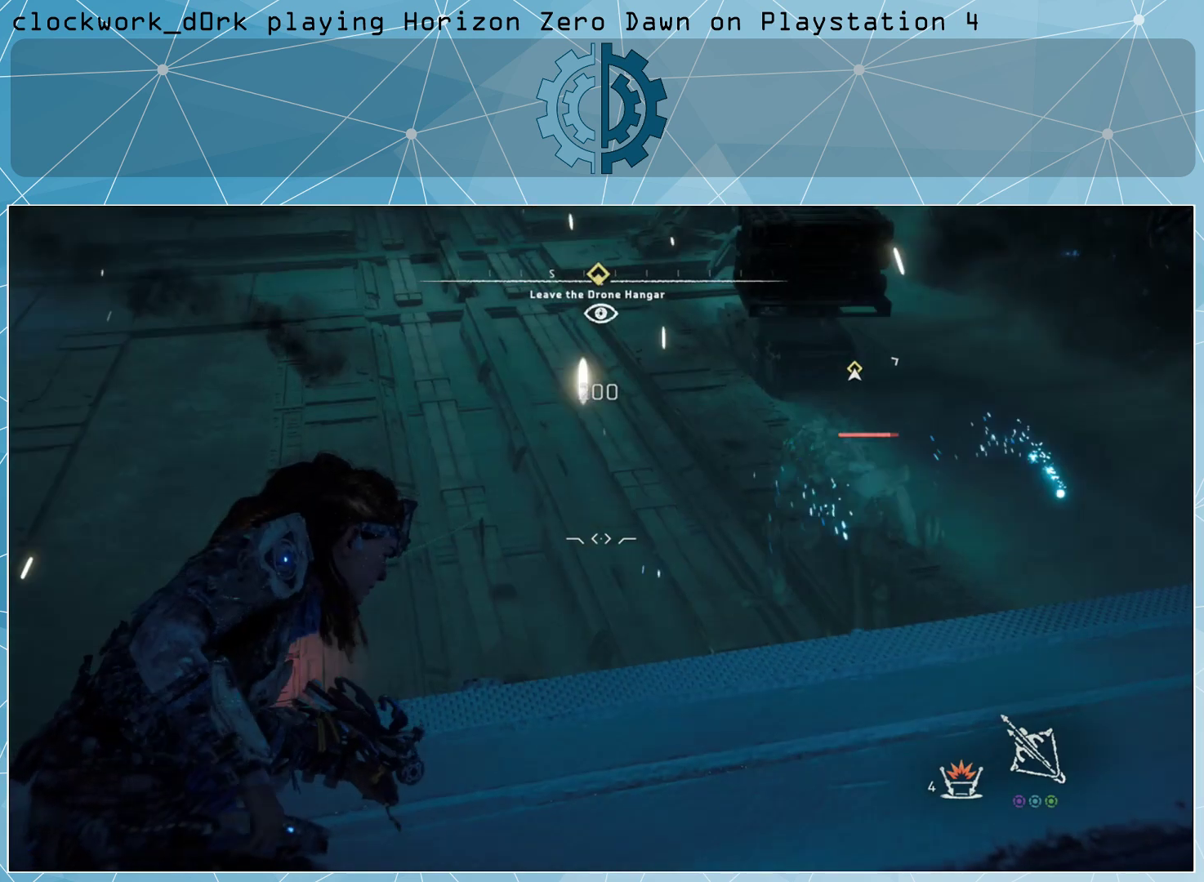
{"buttons": ["L2"], "left_stick": "center", "right_stick": "center", "events": [[133, "right_stick", "center"]]}
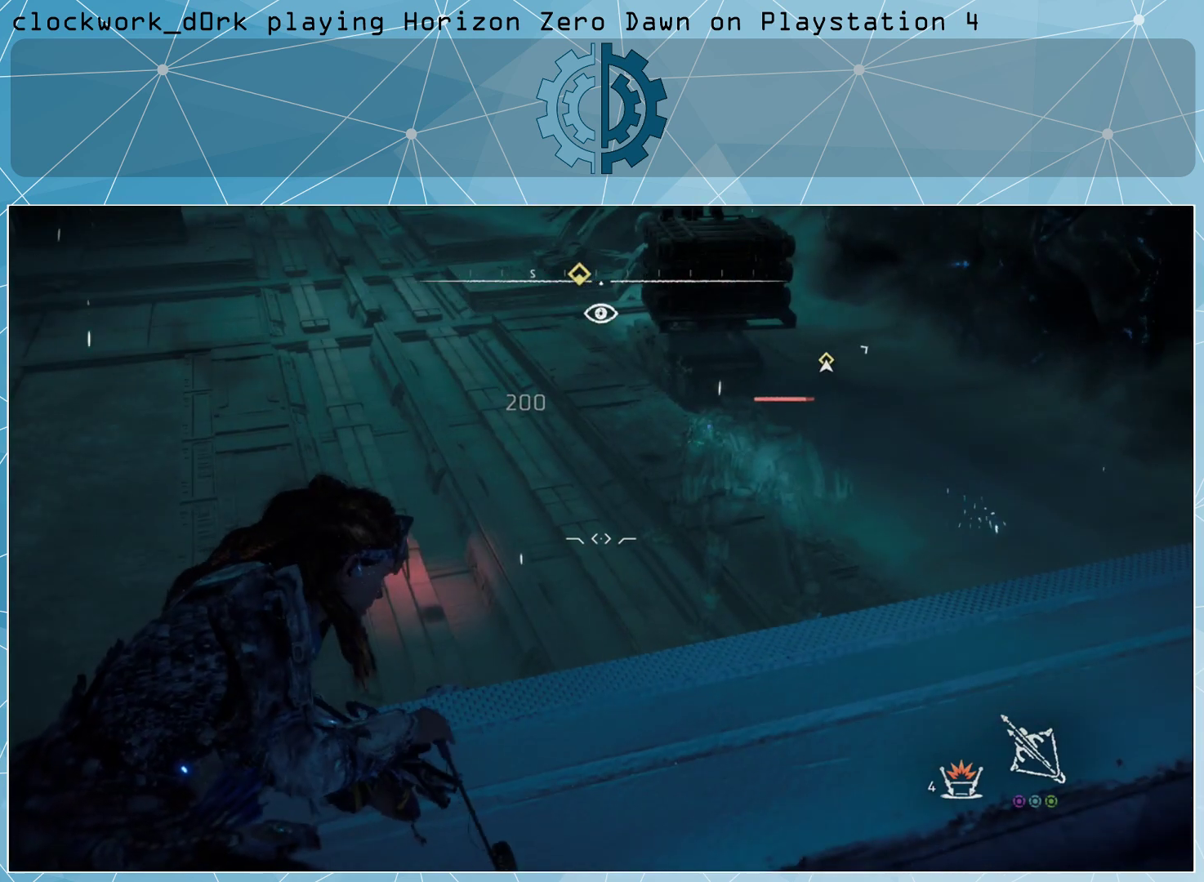
{"buttons": [], "left_stick": "down", "right_stick": "center", "events": [[167, "left_stick", "down"], [500, "L2", "up"]]}
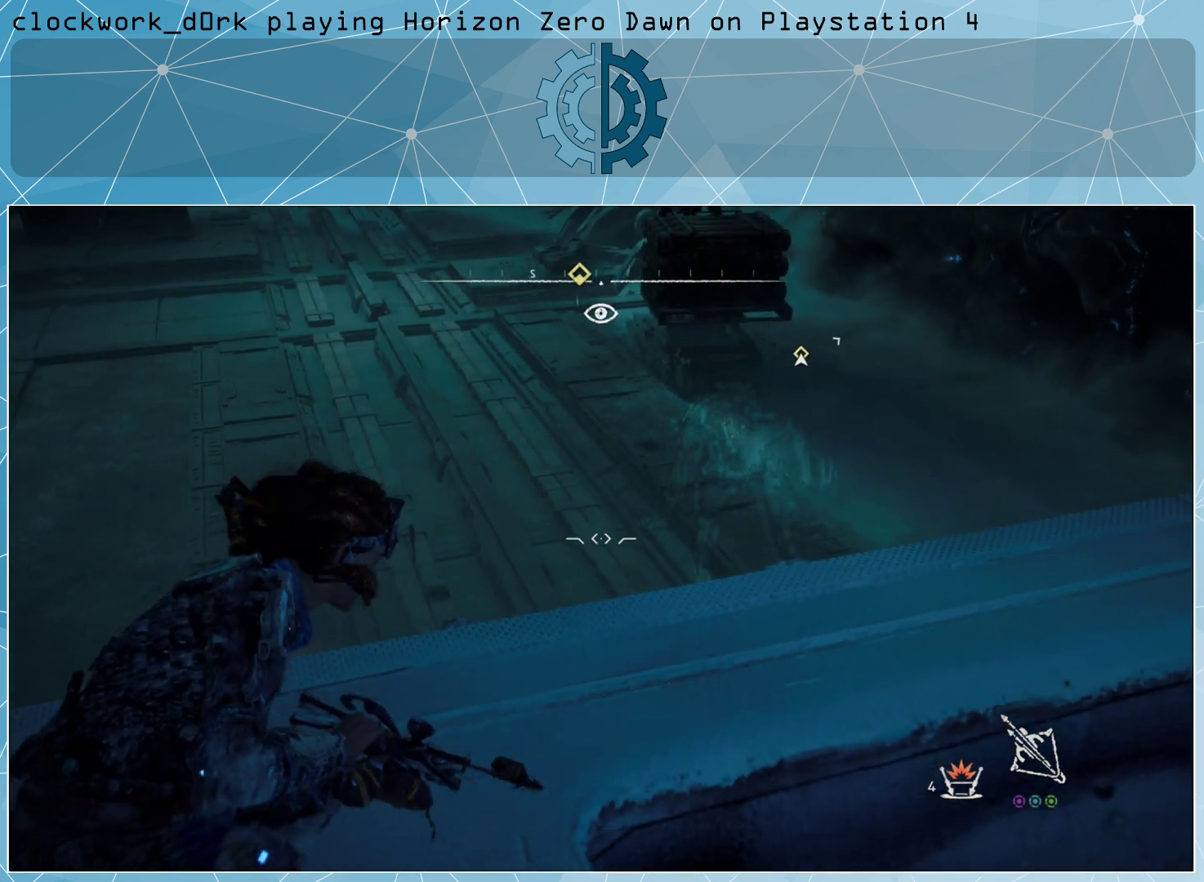
{"buttons": [], "left_stick": "center", "right_stick": "center", "events": [[100, "left_stick", "center"]]}
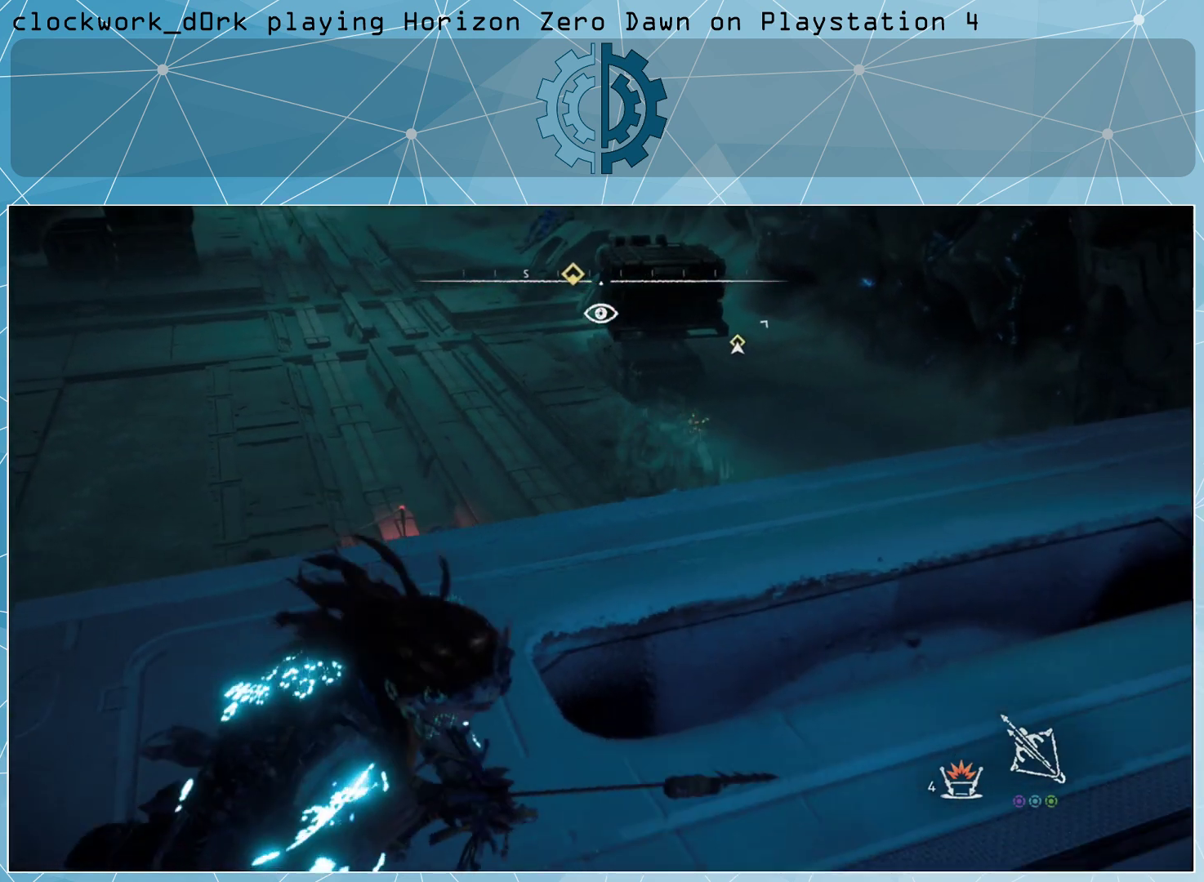
{"buttons": [], "left_stick": "up", "right_stick": "center", "events": [[133, "left_stick", "up"]]}
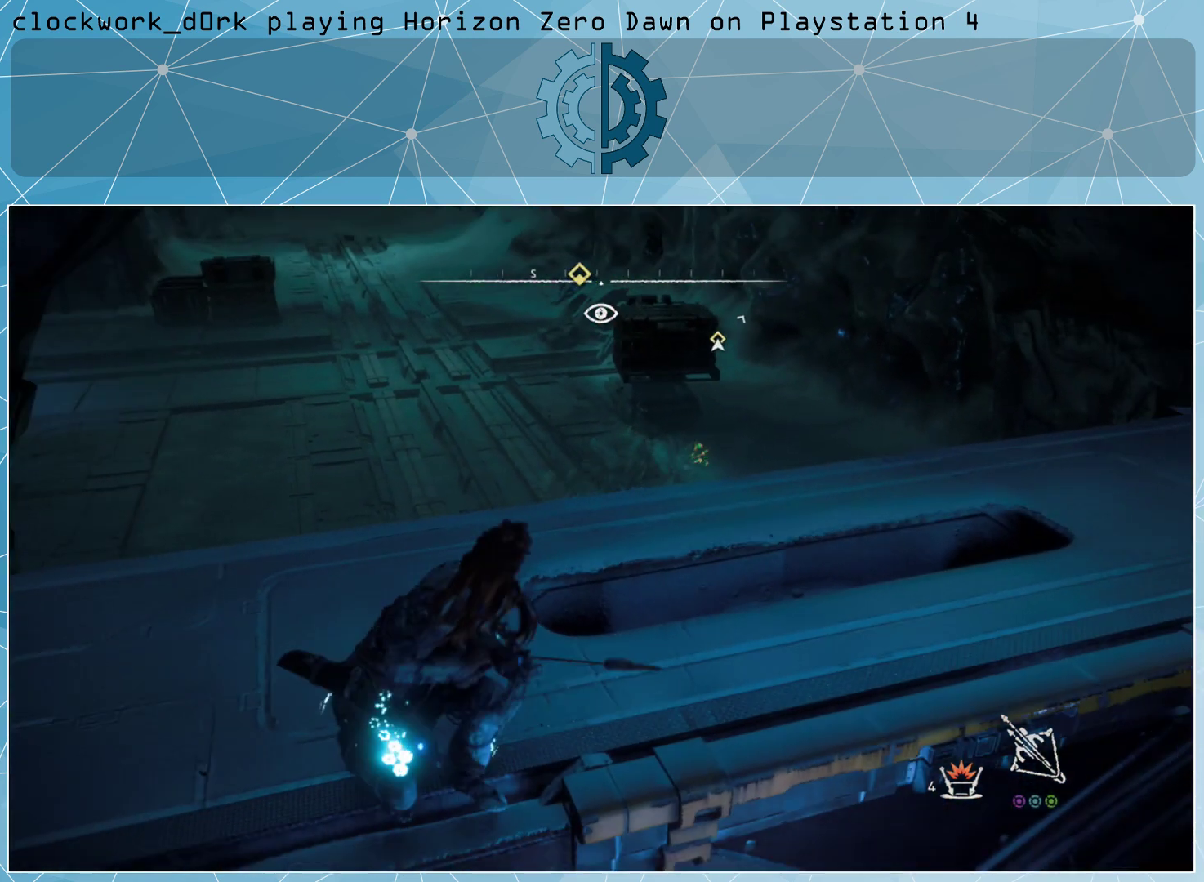
{"buttons": ["L2"], "left_stick": "center", "right_stick": "center", "events": [[33, "left_stick", "center"], [467, "L2", "down"]]}
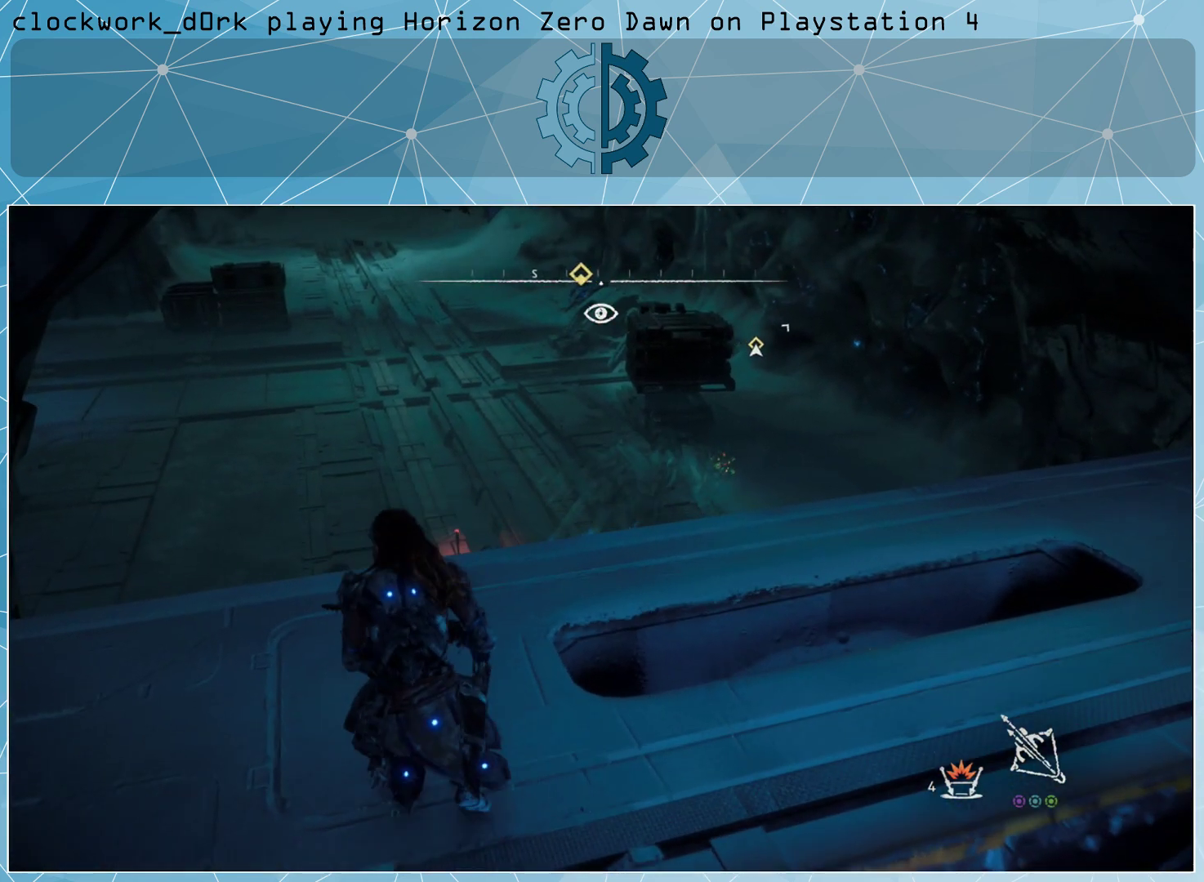
{"buttons": ["L2"], "left_stick": "center", "right_stick": "center", "events": [[67, "right_stick", "up"], [200, "right_stick", "up-right"], [300, "left_stick", "up-left"], [300, "right_stick", "right"], [433, "right_stick", "center"], [500, "left_stick", "center"]]}